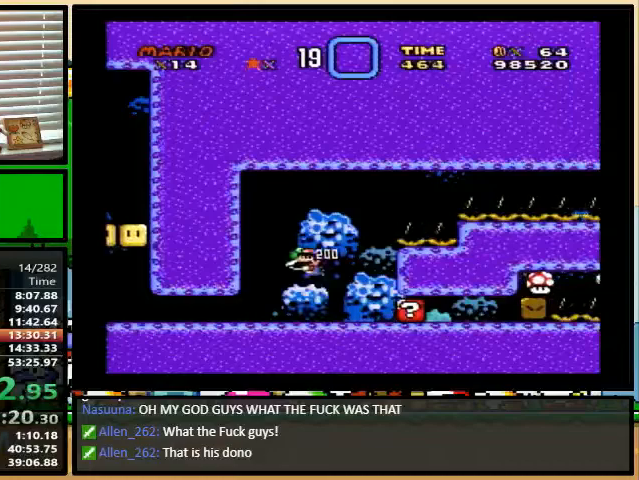
Gameplay with a controller (Nintendo layout); each line is a JSON object with the inputs held at the frame after it. "events" lists button and stick changes between this image and that frame as [ms after this image, input, new state], when the widget could be followed in between. Not read: L1 L3 R1 R3.
{"buttons": ["B", "Y", "DPAD_UP", "DPAD_RIGHT"], "events": [[33, "B", "up"], [67, "Y", "up"], [167, "Y", "down"], [200, "B", "down"]]}
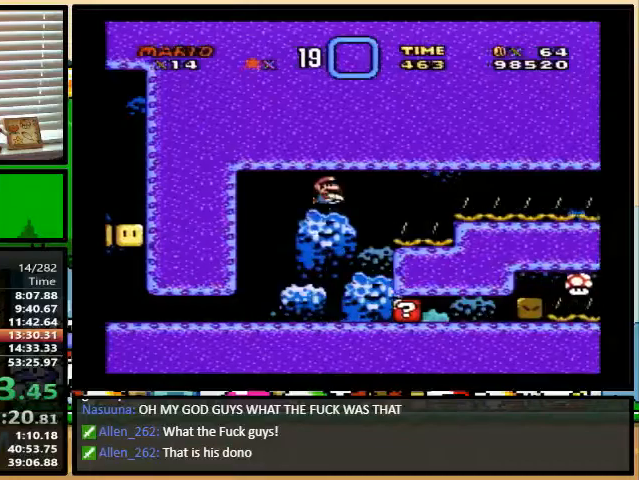
{"buttons": ["Y", "DPAD_UP", "DPAD_RIGHT"], "events": [[267, "B", "up"]]}
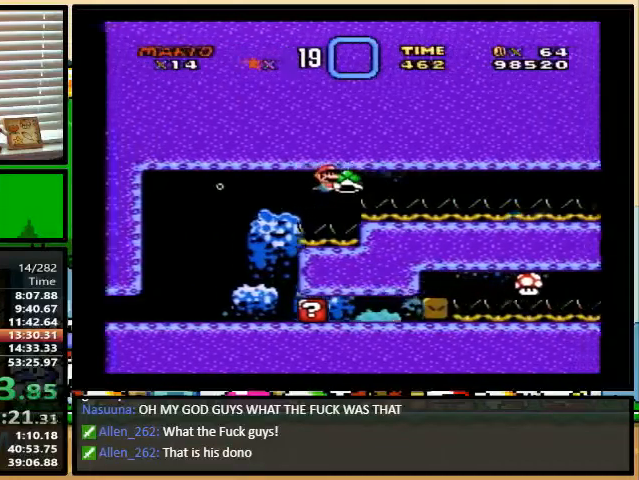
{"buttons": ["Y", "DPAD_RIGHT"], "events": [[67, "DPAD_UP", "up"]]}
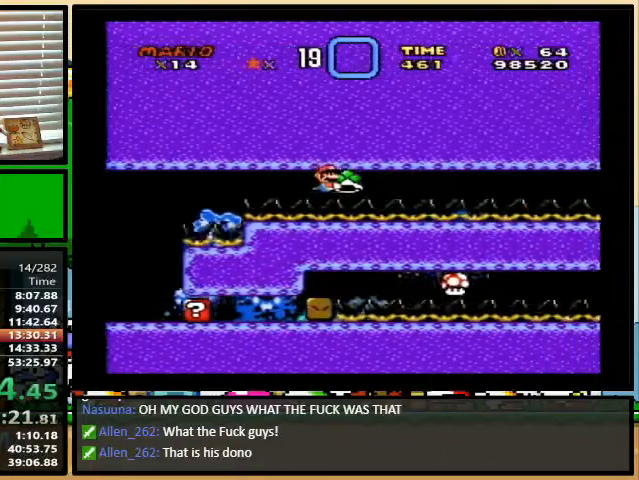
{"buttons": ["Y", "DPAD_RIGHT"], "events": []}
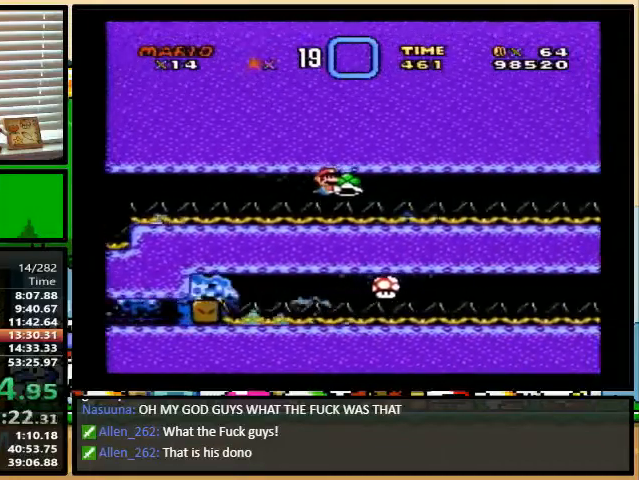
{"buttons": ["Y", "DPAD_RIGHT"], "events": []}
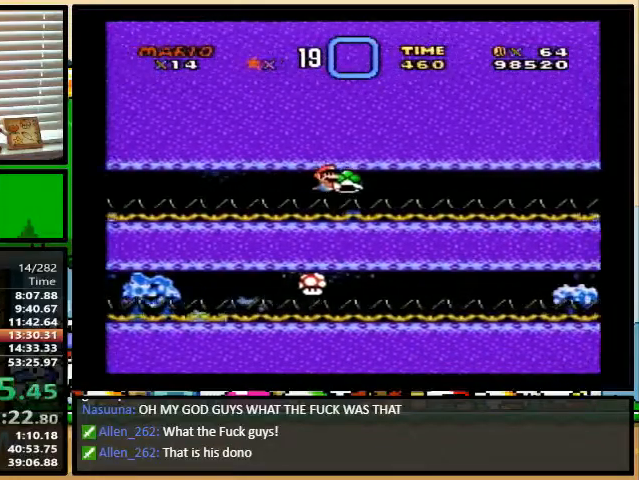
{"buttons": ["Y", "DPAD_RIGHT"], "events": []}
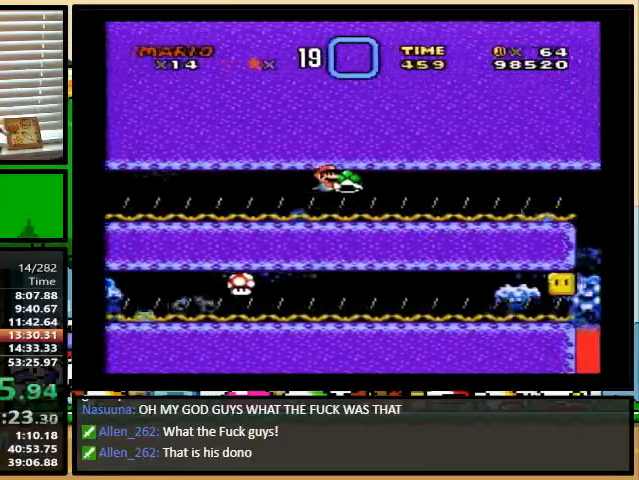
{"buttons": ["Y", "DPAD_RIGHT"], "events": []}